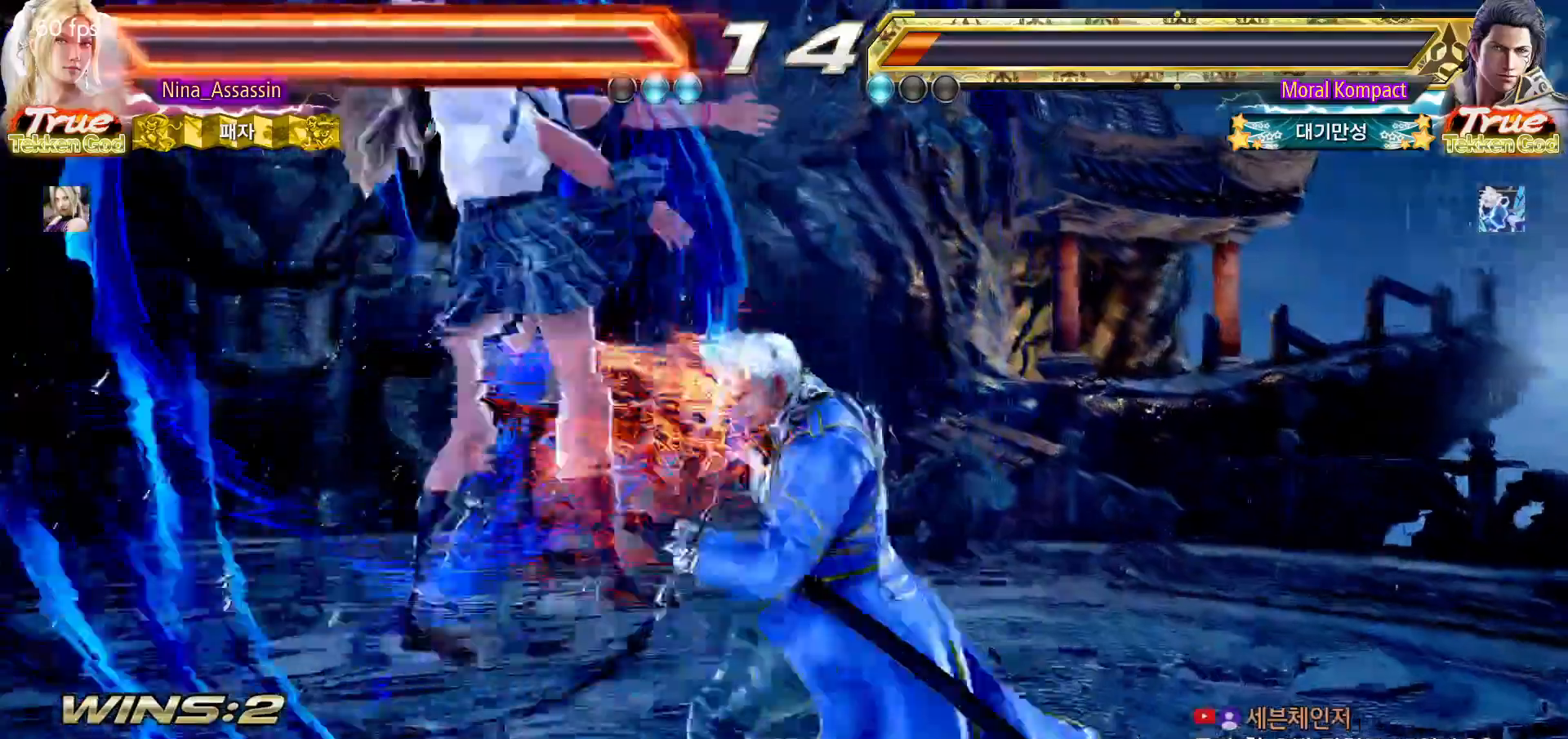
Gameplay with a controller (arcade stick); each line is a JSON object with the inputs held at the frame after it (dt_ms = milliseconds from this image to that frame). "events" lists button and stick changes between this image and that frame as [ms after this image, input, new state], when the widget could be followed in between. Not read: L3 R3.
{"dt_ms": 500, "buttons": [], "left_stick": "center", "events": [[67, "left_stick", "center"], [233, "CIRCLE", "down"], [300, "CIRCLE", "up"], [333, "CROSS", "down"], [400, "CROSS", "up"]]}
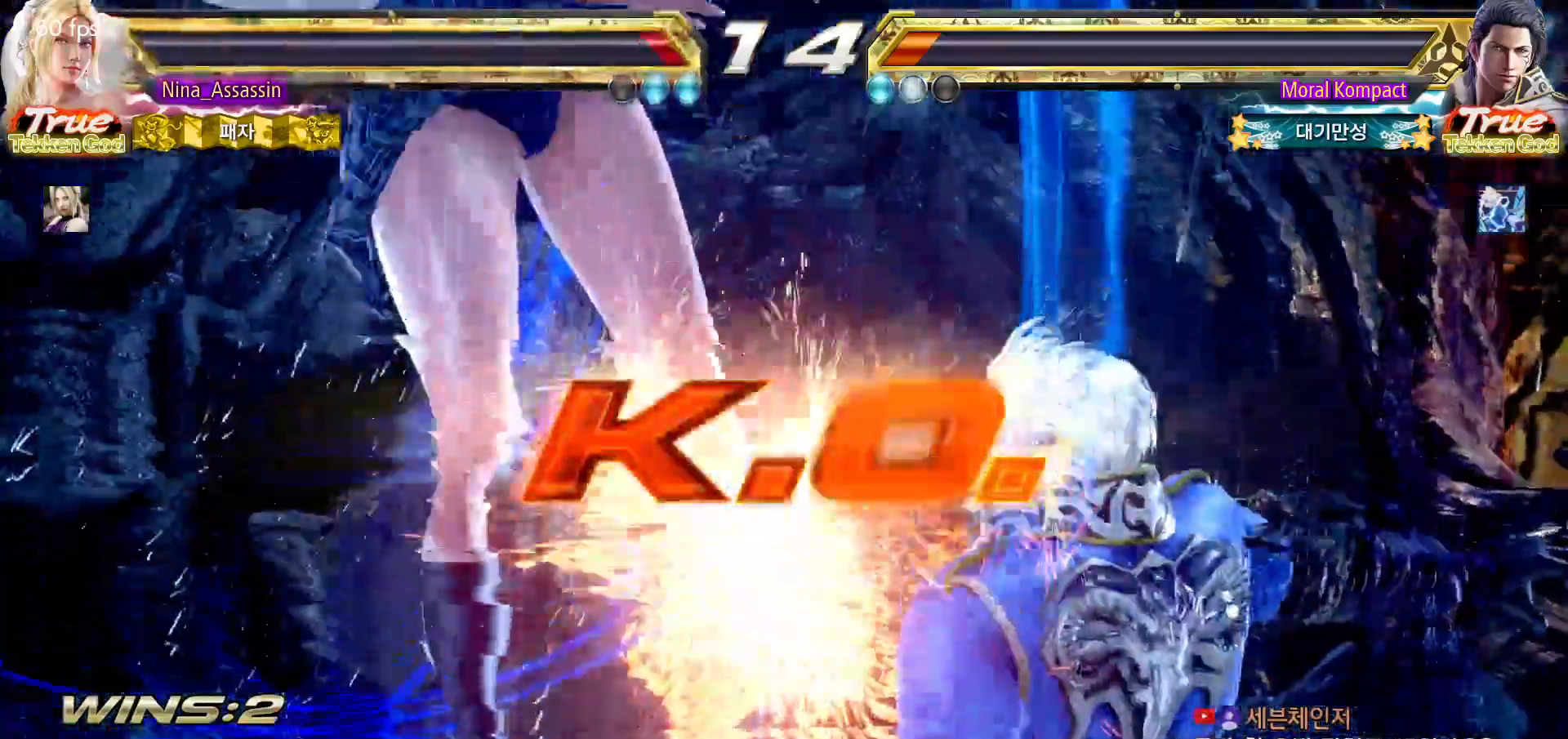
{"dt_ms": 500, "buttons": ["TRIANGLE"], "left_stick": "center", "events": [[17, "SQUARE", "down"], [83, "SQUARE", "up"], [133, "TRIANGLE", "down"], [183, "TRIANGLE", "up"], [200, "SQUARE", "down"], [267, "SQUARE", "up"], [317, "TRIANGLE", "down"], [350, "TRIANGLE", "up"], [400, "SQUARE", "down"], [450, "SQUARE", "up"], [483, "TRIANGLE", "down"]]}
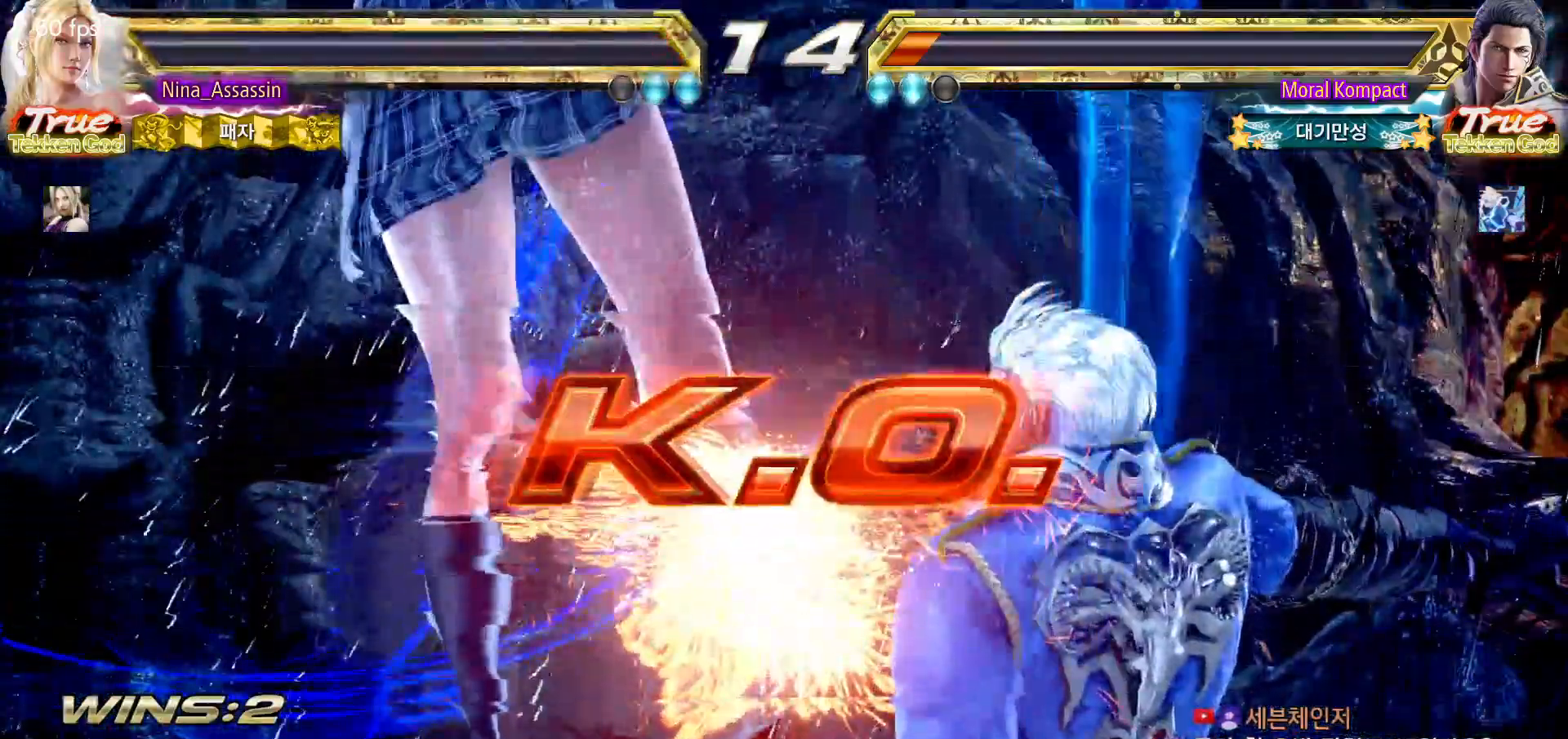
{"dt_ms": 500, "buttons": [], "left_stick": "center", "events": [[33, "TRIANGLE", "up"], [67, "SQUARE", "down"], [133, "SQUARE", "up"], [167, "TRIANGLE", "down"], [217, "TRIANGLE", "up"], [250, "SQUARE", "down"], [300, "SQUARE", "up"]]}
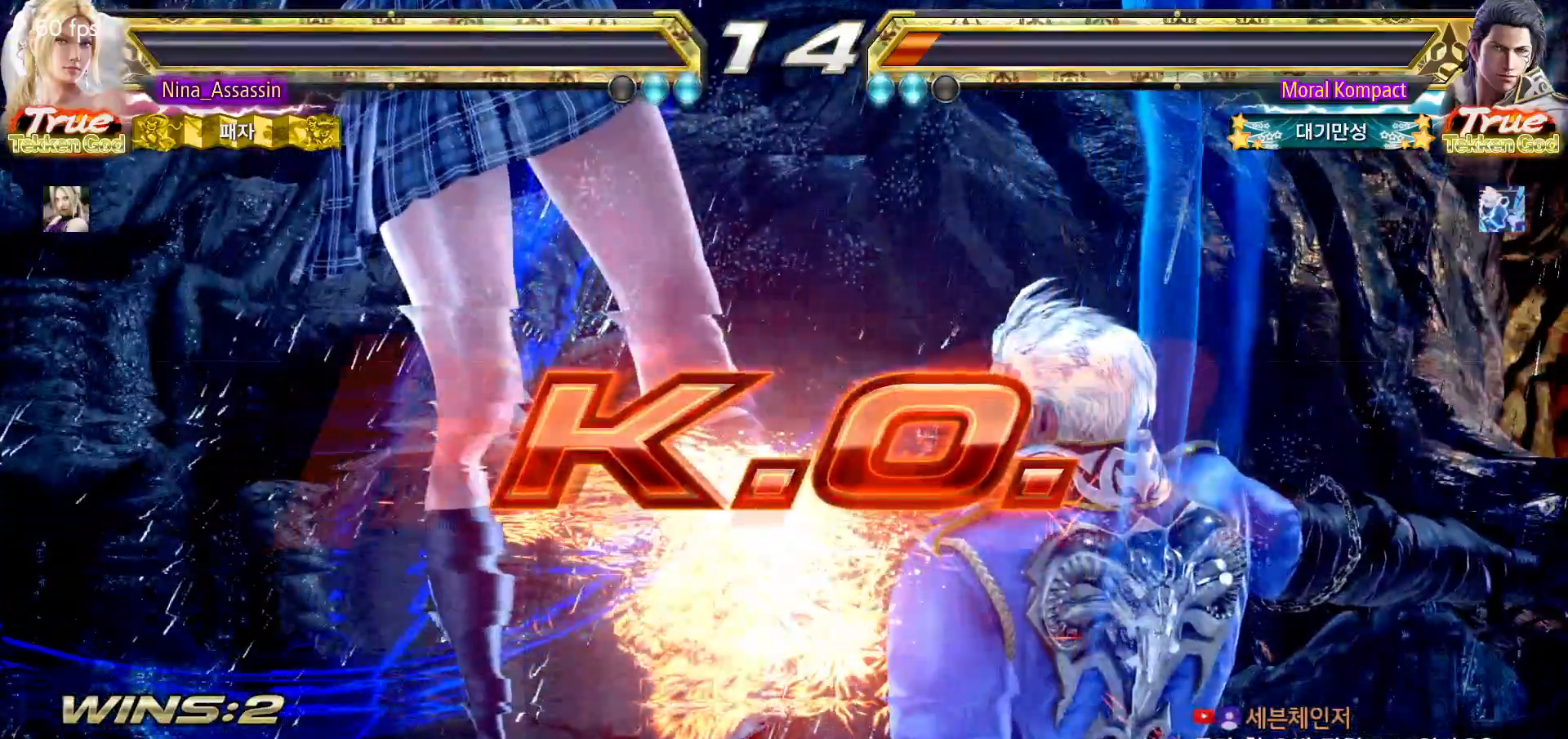
{"dt_ms": 500, "buttons": [], "left_stick": "center", "events": [[17, "START", "down"], [67, "START", "up"], [117, "START", "down"], [183, "START", "up"], [233, "START", "down"], [283, "START", "up"], [317, "START", "down"], [367, "START", "up"], [450, "START", "down"], [500, "START", "up"]]}
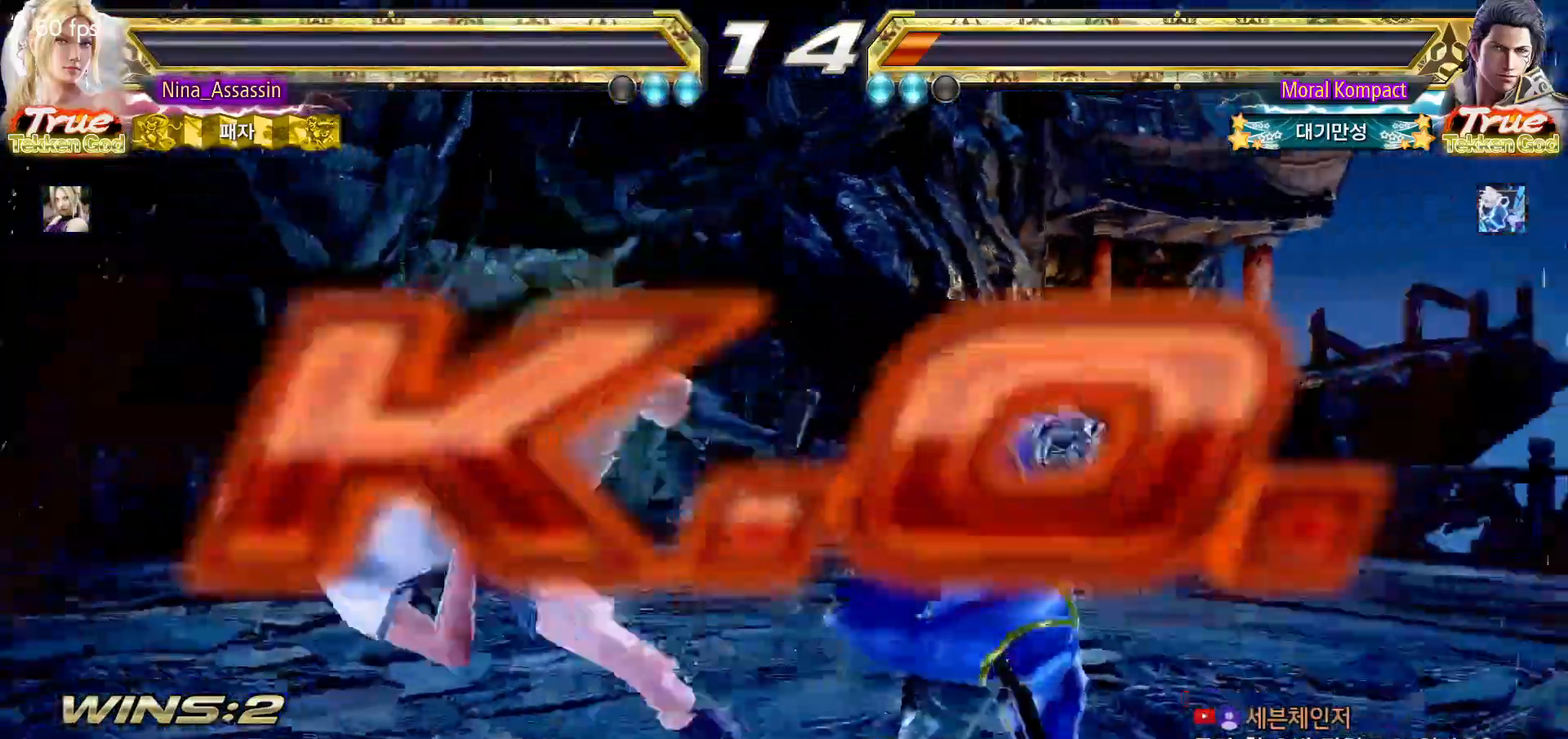
{"dt_ms": 1000, "buttons": [], "left_stick": "center"}
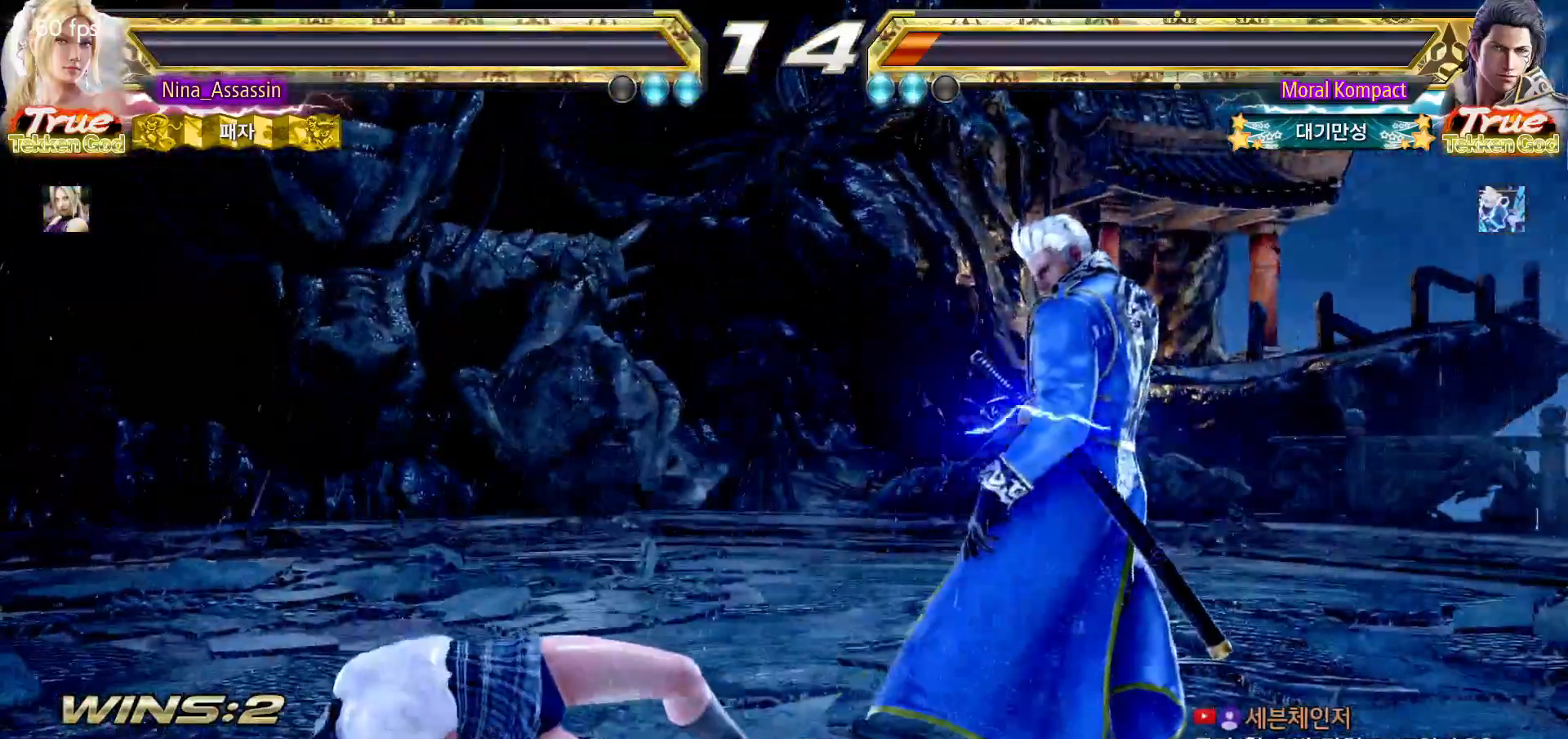
{"dt_ms": 500, "buttons": [], "left_stick": "center", "events": [[33, "START", "down"], [83, "START", "up"], [167, "START", "down"], [200, "START", "up"], [267, "START", "down"], [400, "START", "up"], [450, "START", "down"], [500, "START", "up"]]}
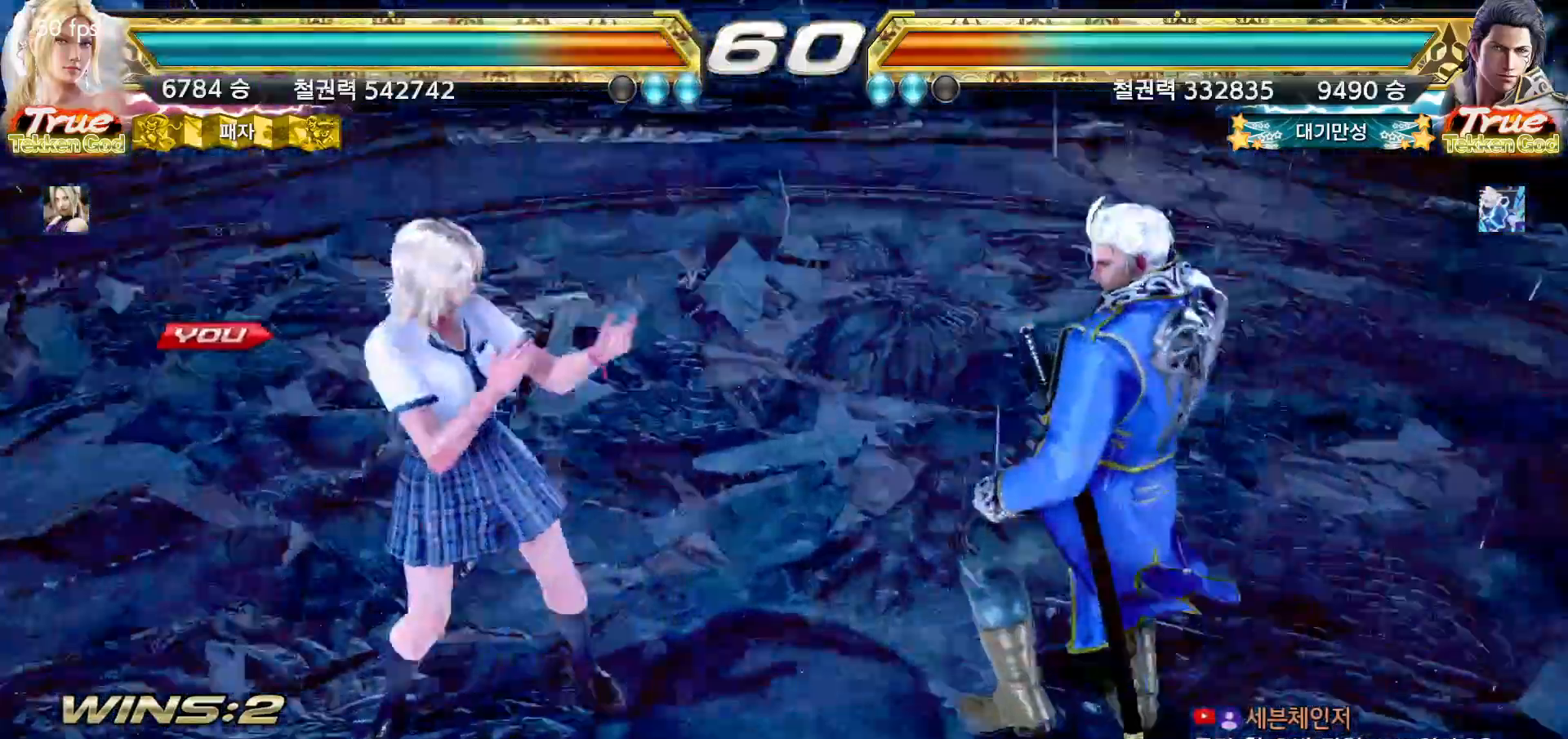
{"dt_ms": 500, "buttons": [], "left_stick": "center", "events": [[50, "START", "down"], [100, "START", "up"], [417, "START", "down"], [467, "START", "up"]]}
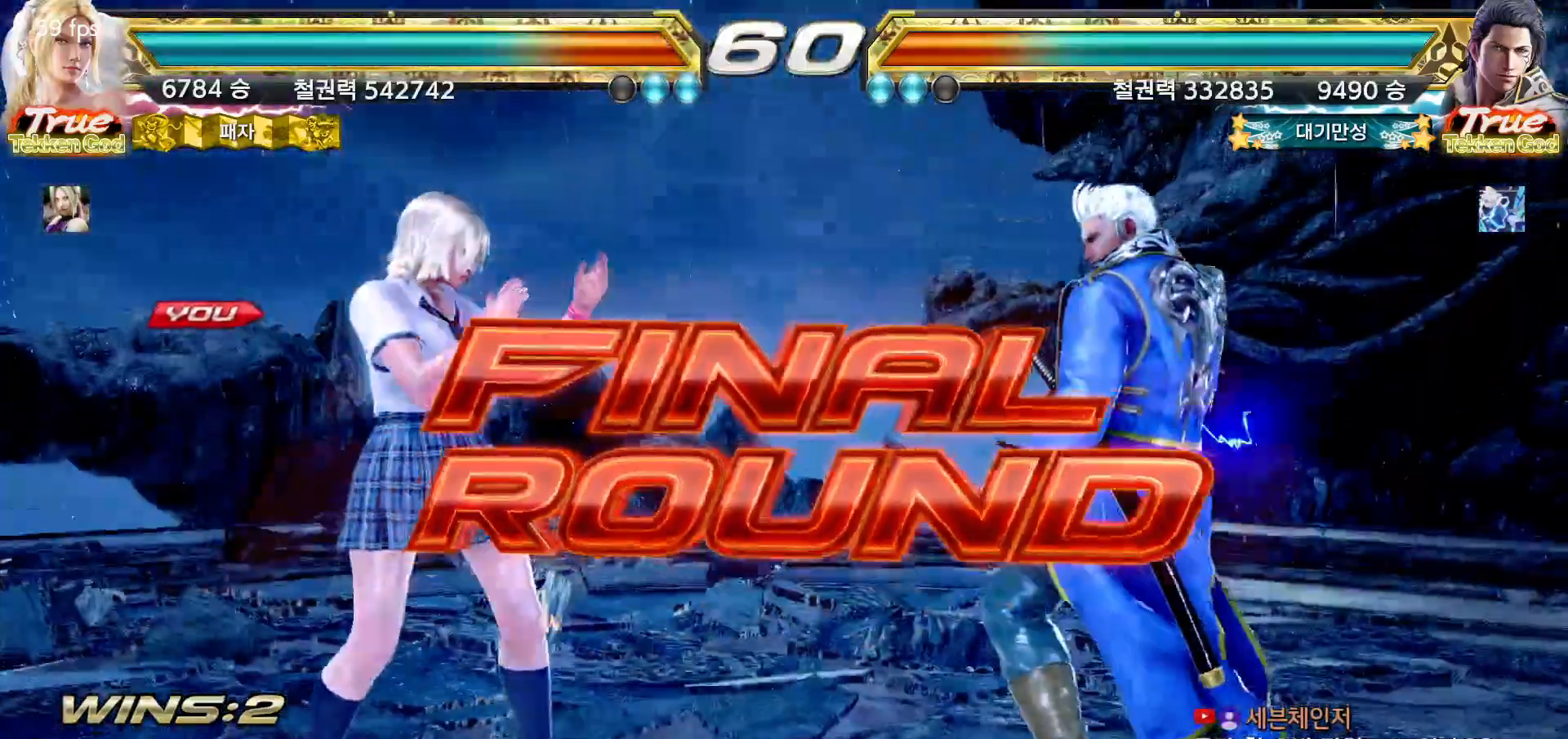
{"dt_ms": 500, "buttons": [], "left_stick": "center", "events": [[150, "START", "down"], [217, "START", "up"]]}
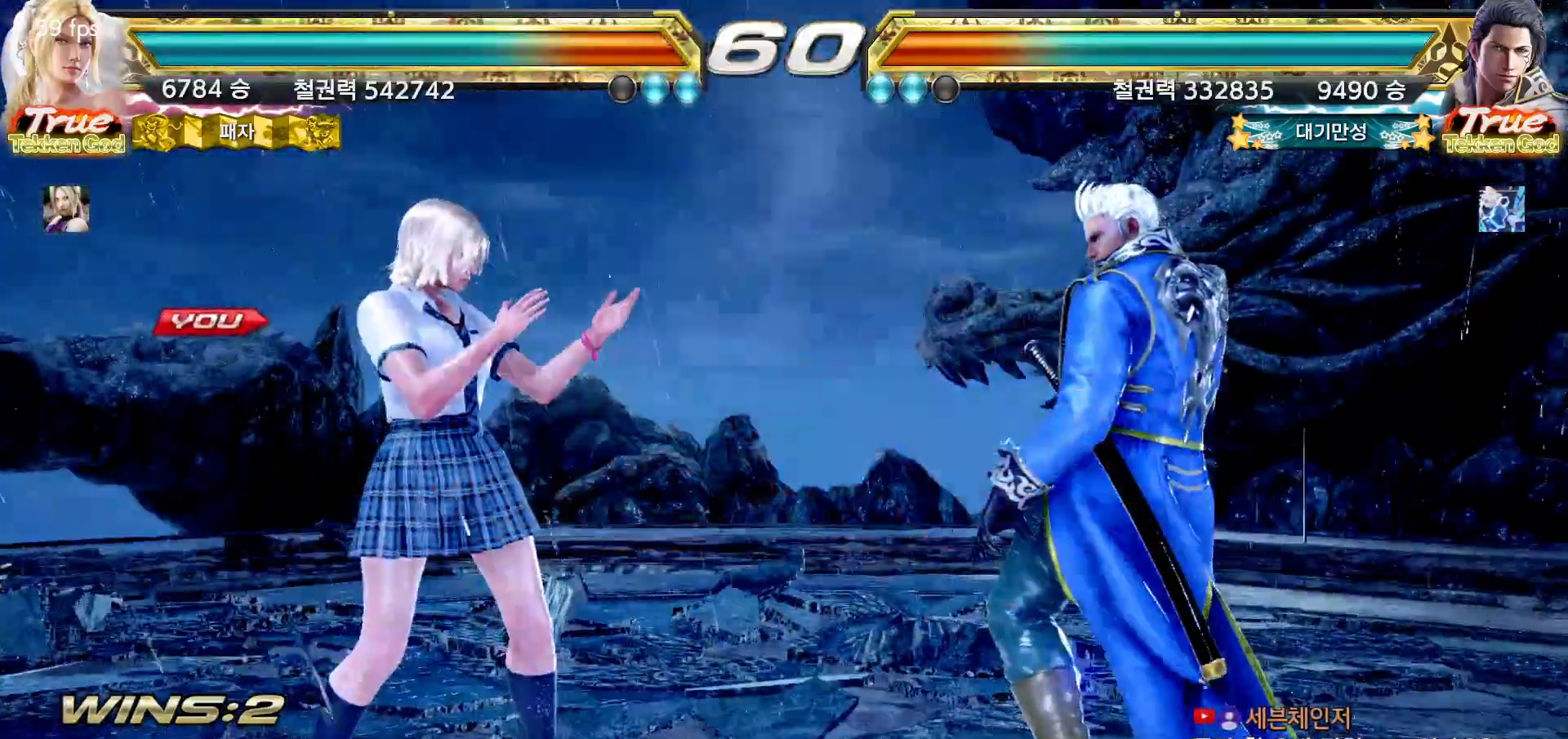
{"dt_ms": 500, "buttons": [], "left_stick": "center", "events": []}
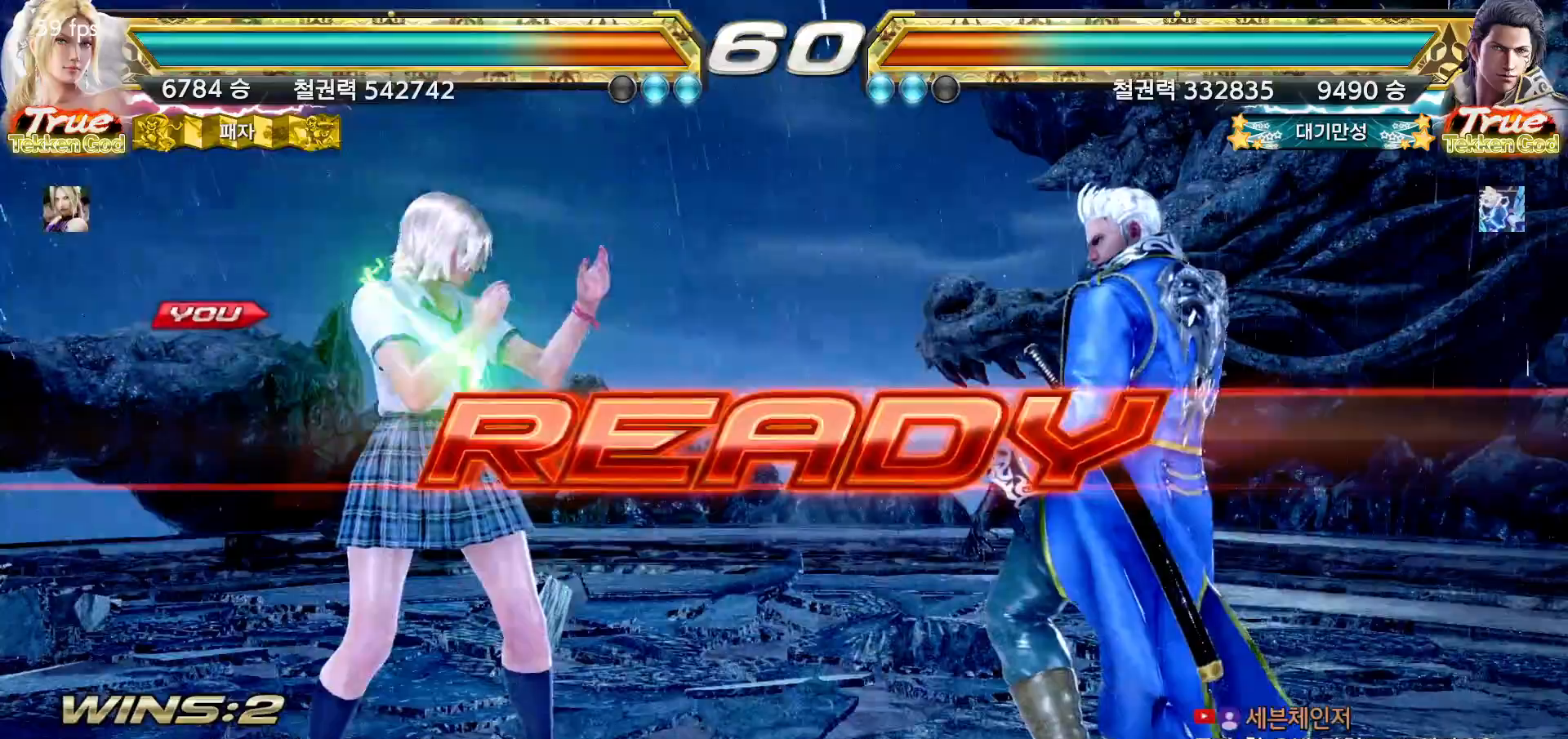
{"dt_ms": 500, "buttons": [], "left_stick": "center", "events": []}
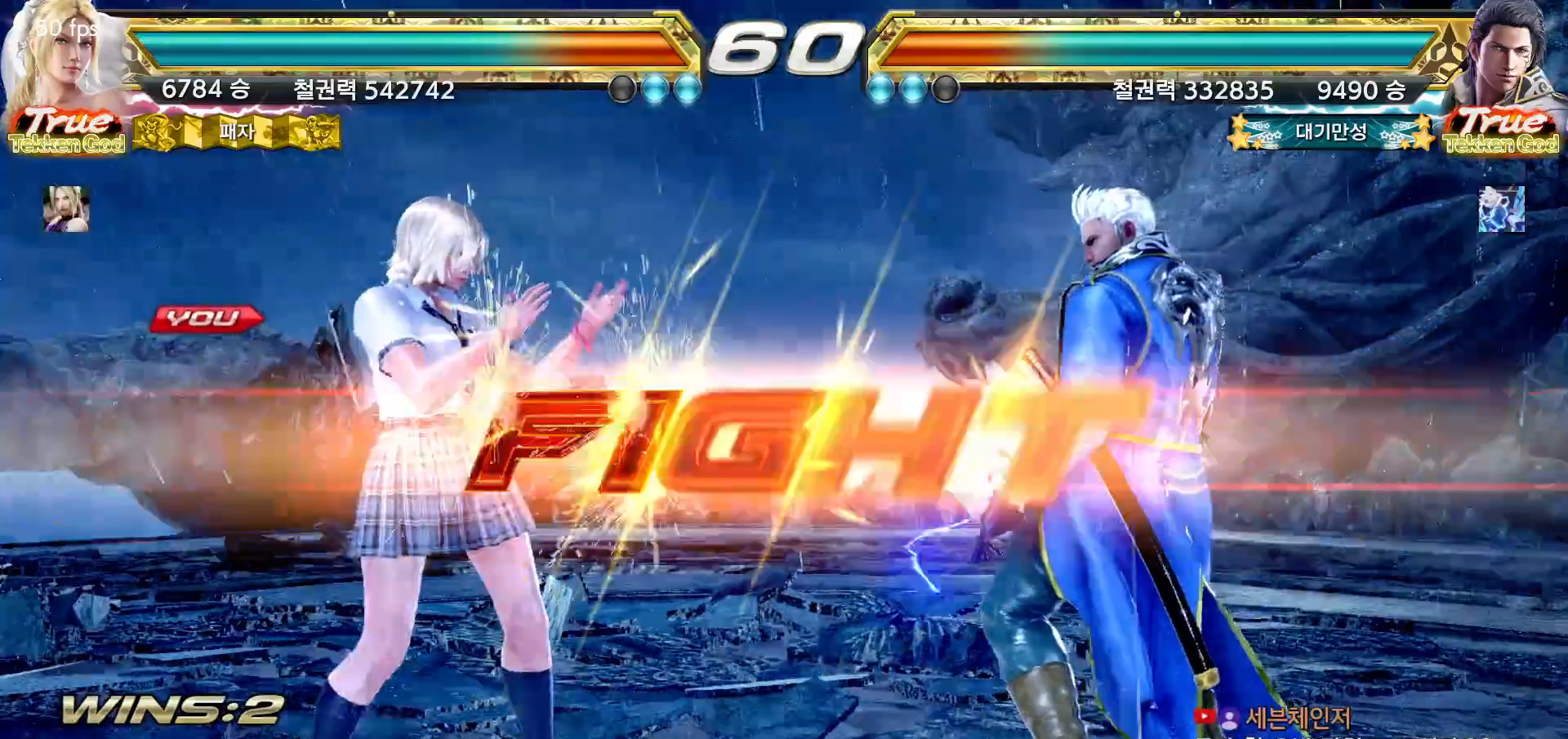
{"dt_ms": 500, "buttons": [], "left_stick": "center", "events": [[433, "left_stick", "down"], [500, "left_stick", "center"]]}
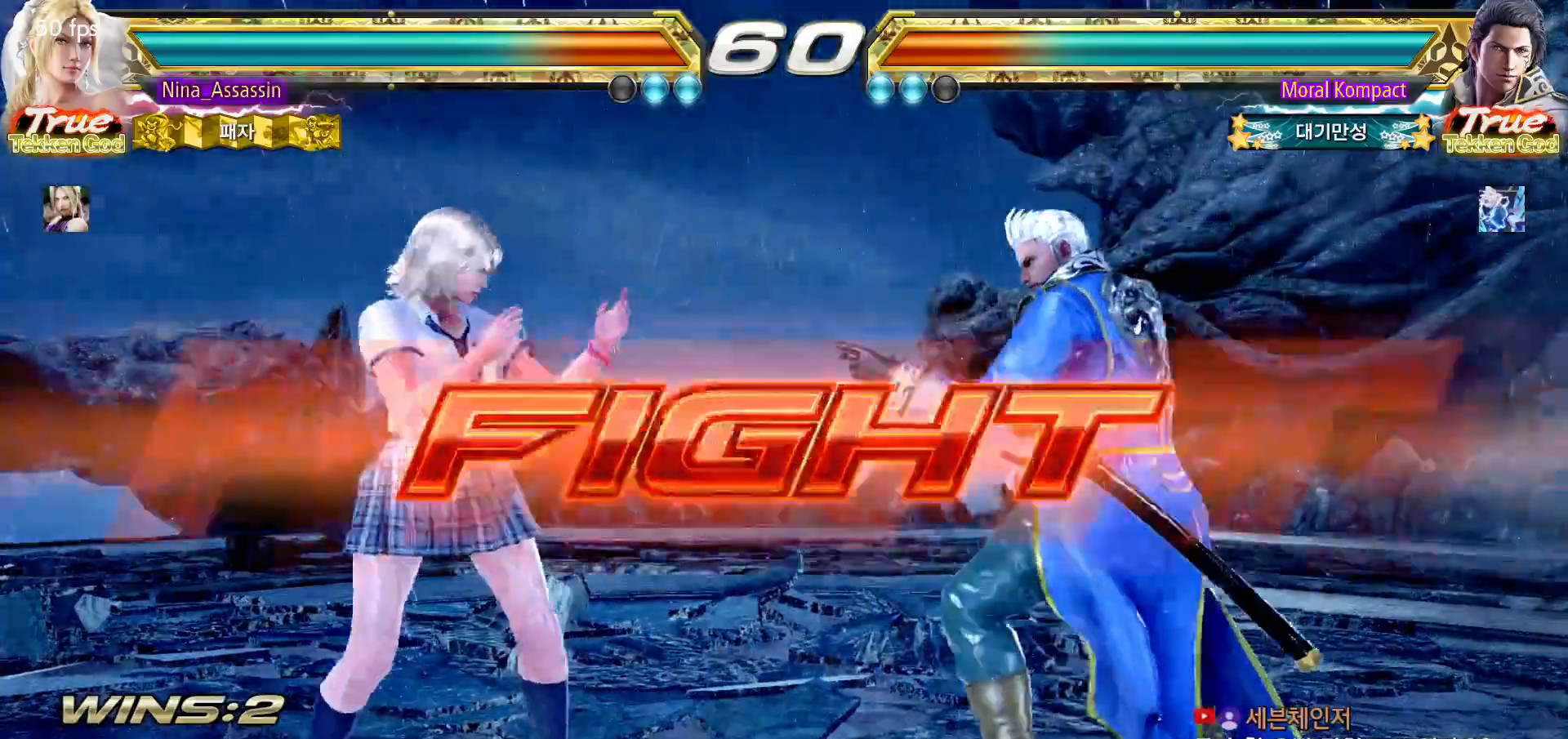
{"dt_ms": 500, "buttons": [], "left_stick": "down-left", "events": [[150, "left_stick", "left"], [217, "left_stick", "center"], [267, "left_stick", "left"], [417, "left_stick", "down-left"]]}
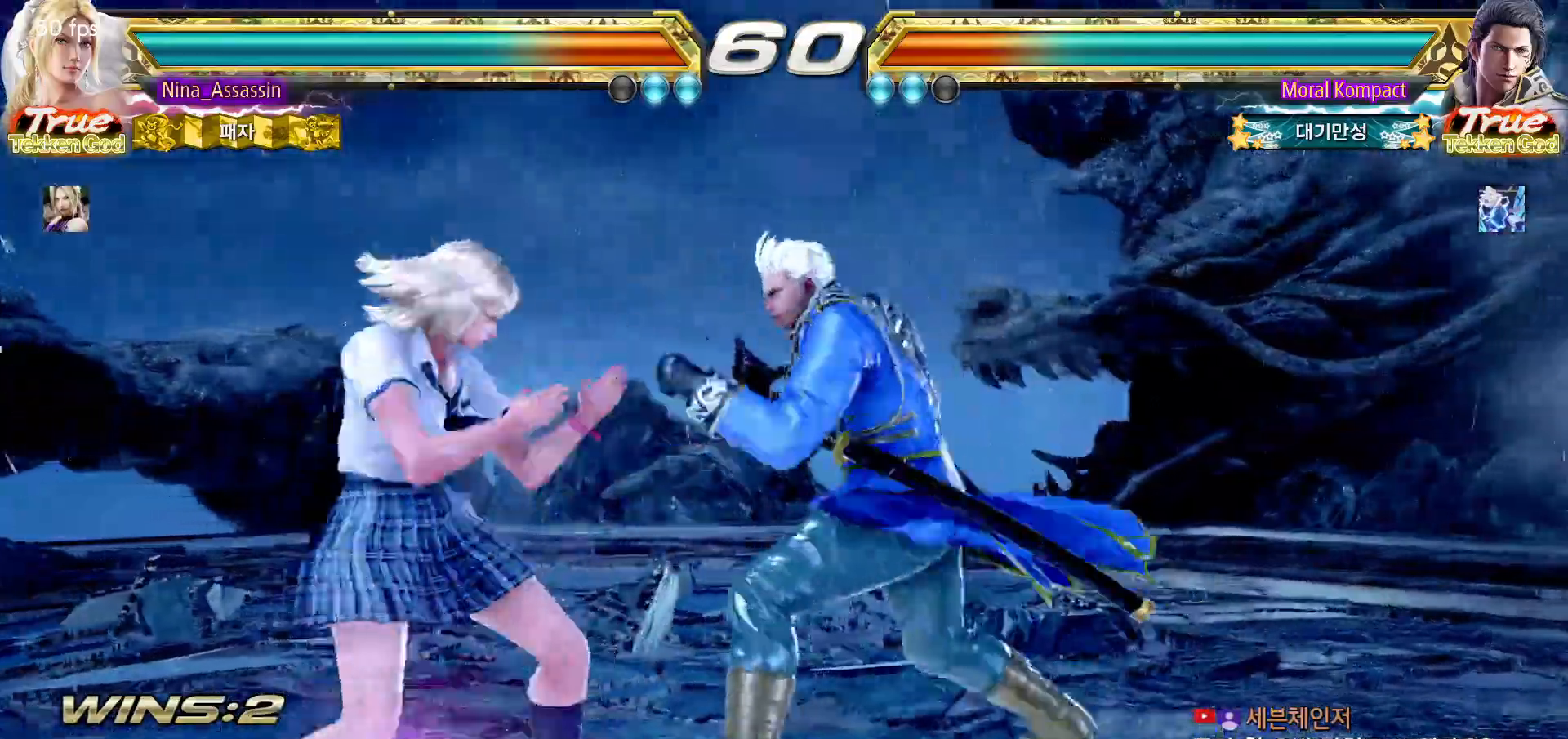
{"dt_ms": 500, "buttons": [], "left_stick": "left", "events": [[100, "left_stick", "left"]]}
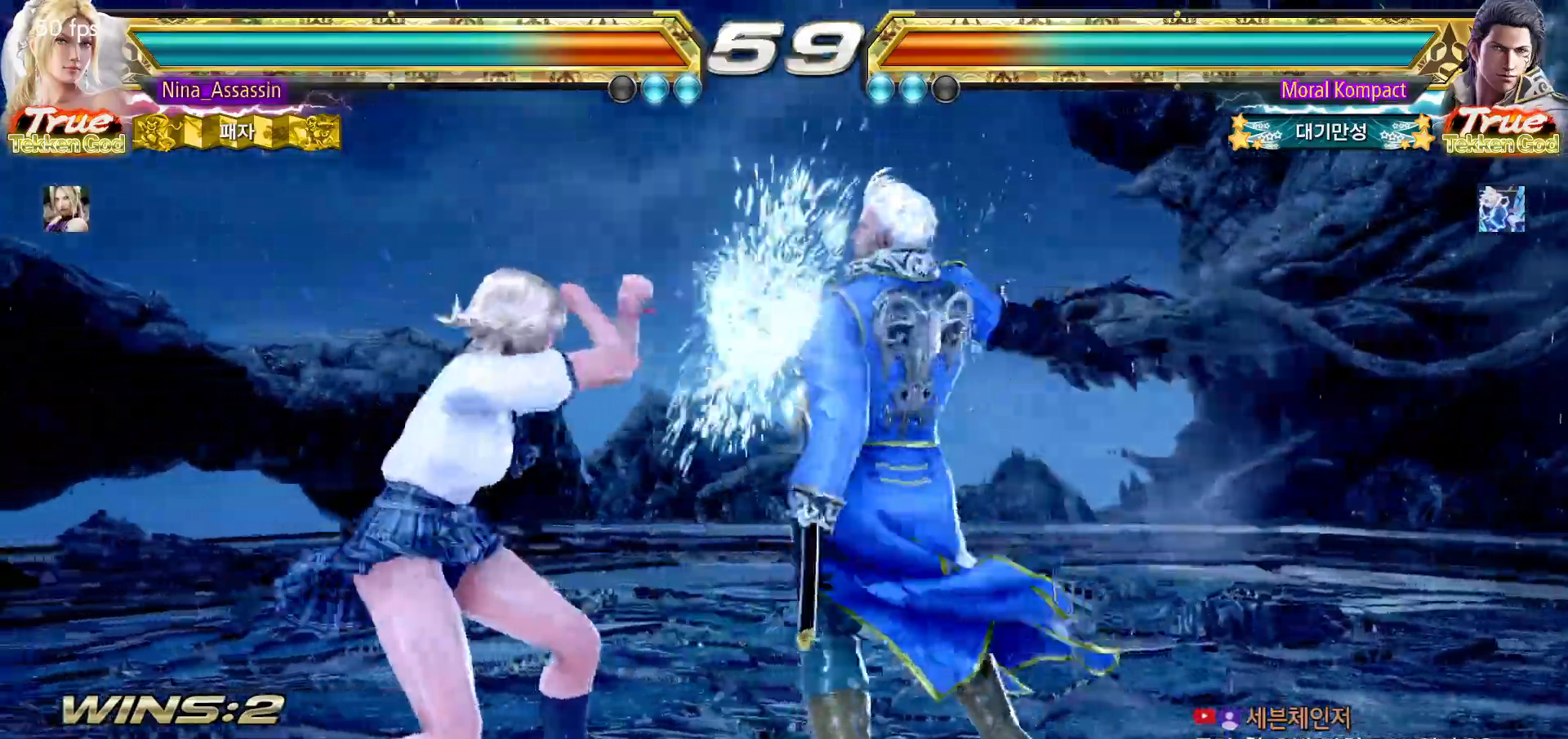
{"dt_ms": 500, "buttons": [], "left_stick": "left", "events": []}
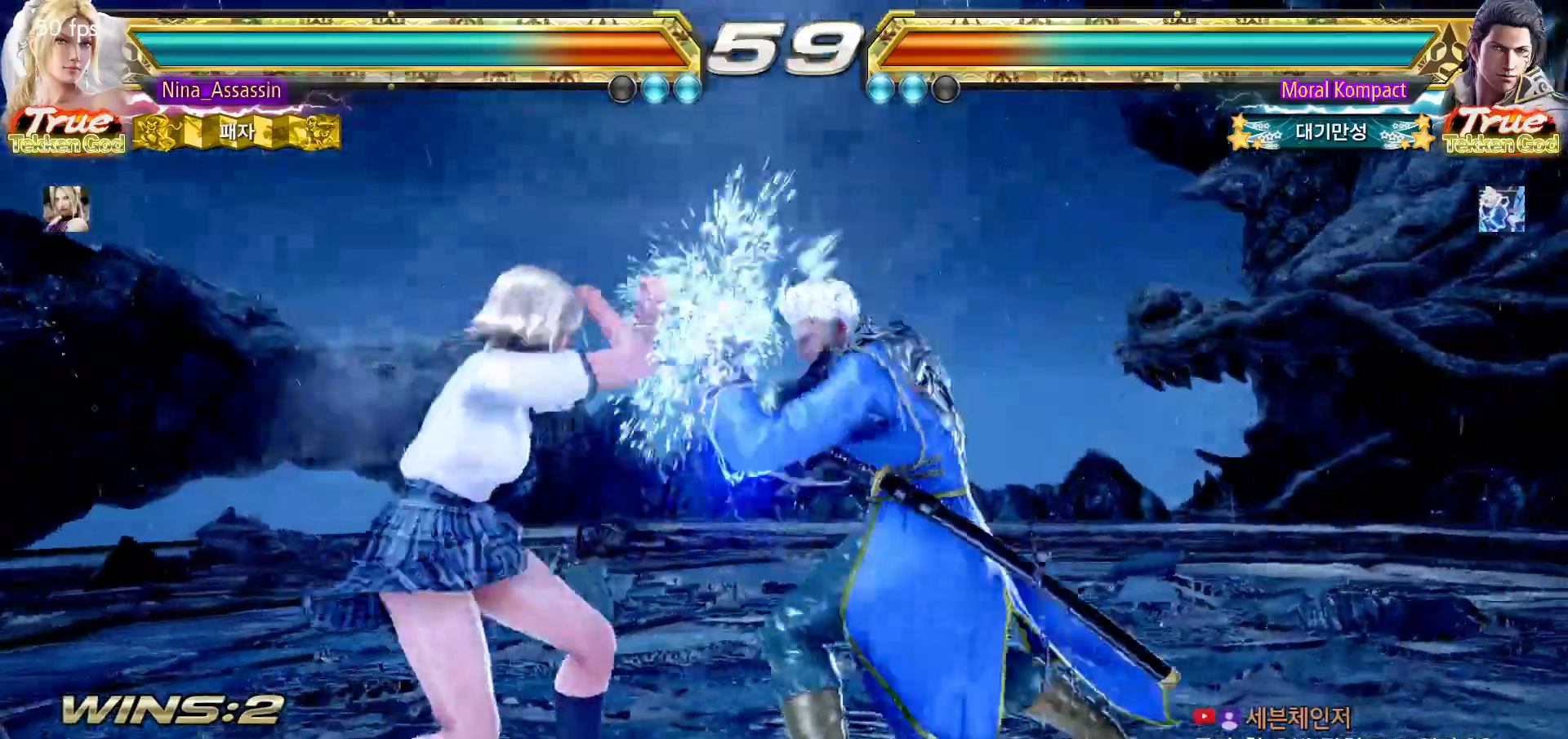
{"dt_ms": 500, "buttons": [], "left_stick": "center", "events": [[483, "left_stick", "center"]]}
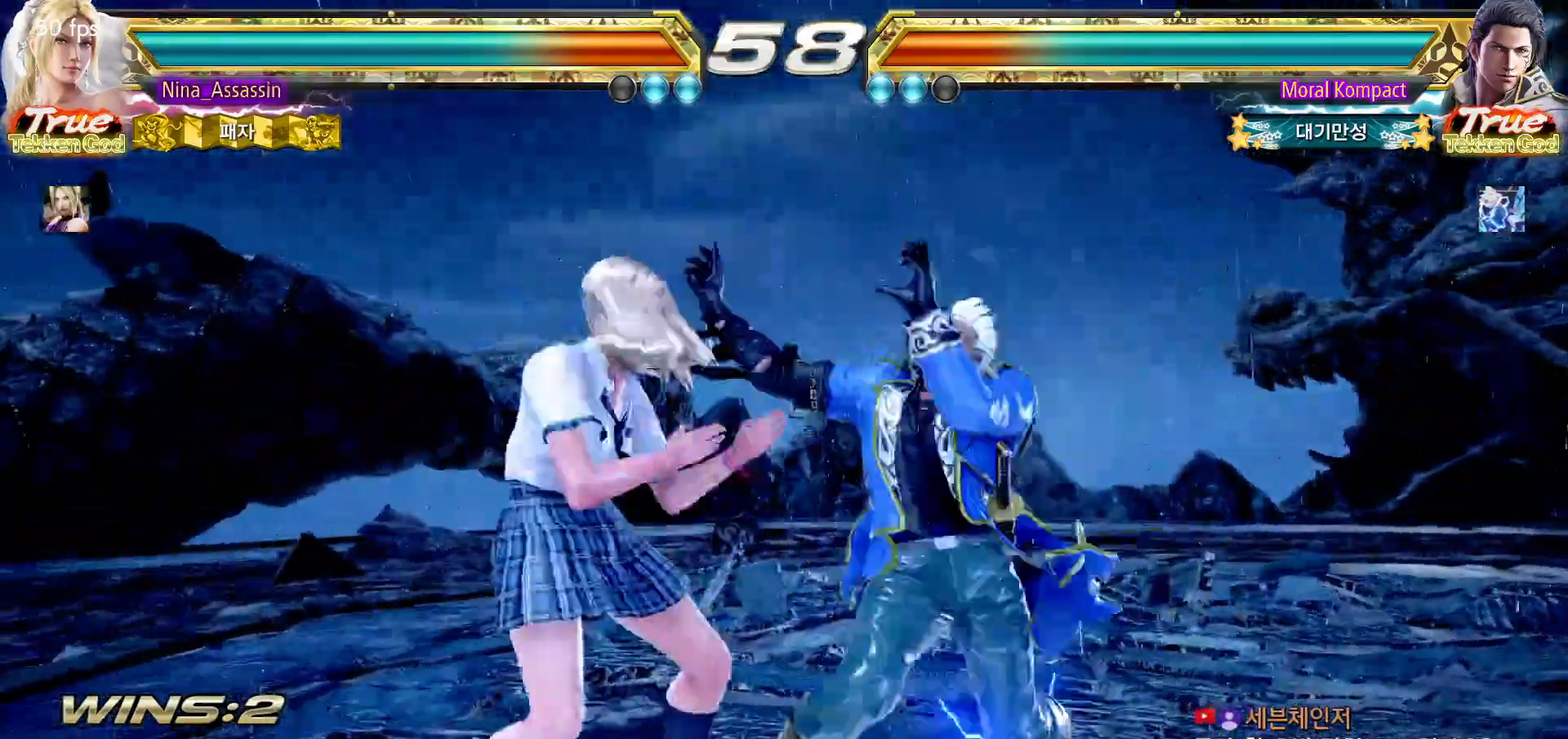
{"dt_ms": 500, "buttons": [], "left_stick": "down-right", "events": [[50, "left_stick", "left"], [350, "left_stick", "center"], [400, "SQUARE", "down"], [400, "left_stick", "down-right"], [483, "SQUARE", "up"]]}
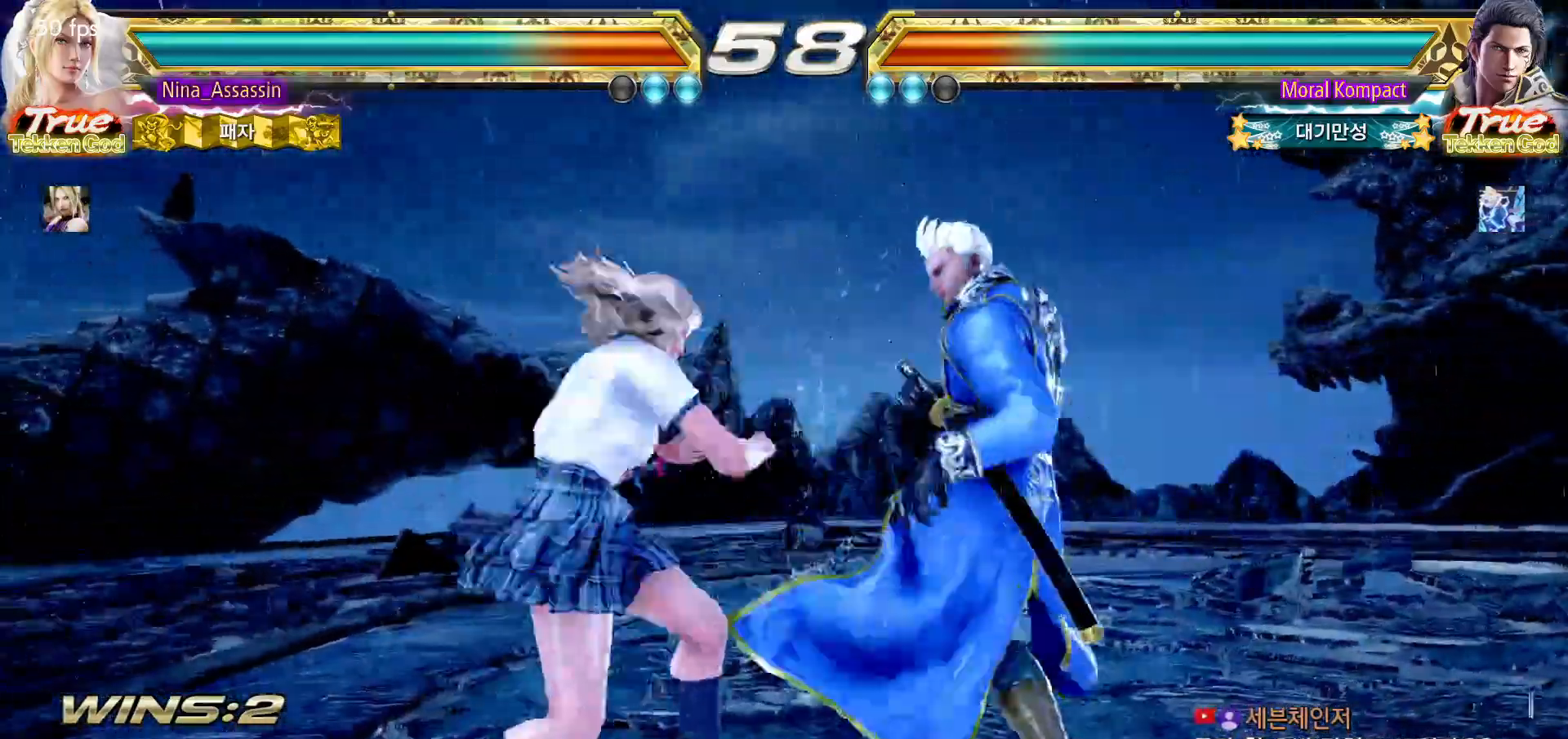
{"dt_ms": 500, "buttons": [], "left_stick": "center", "events": [[50, "left_stick", "center"], [383, "left_stick", "down"], [433, "left_stick", "center"]]}
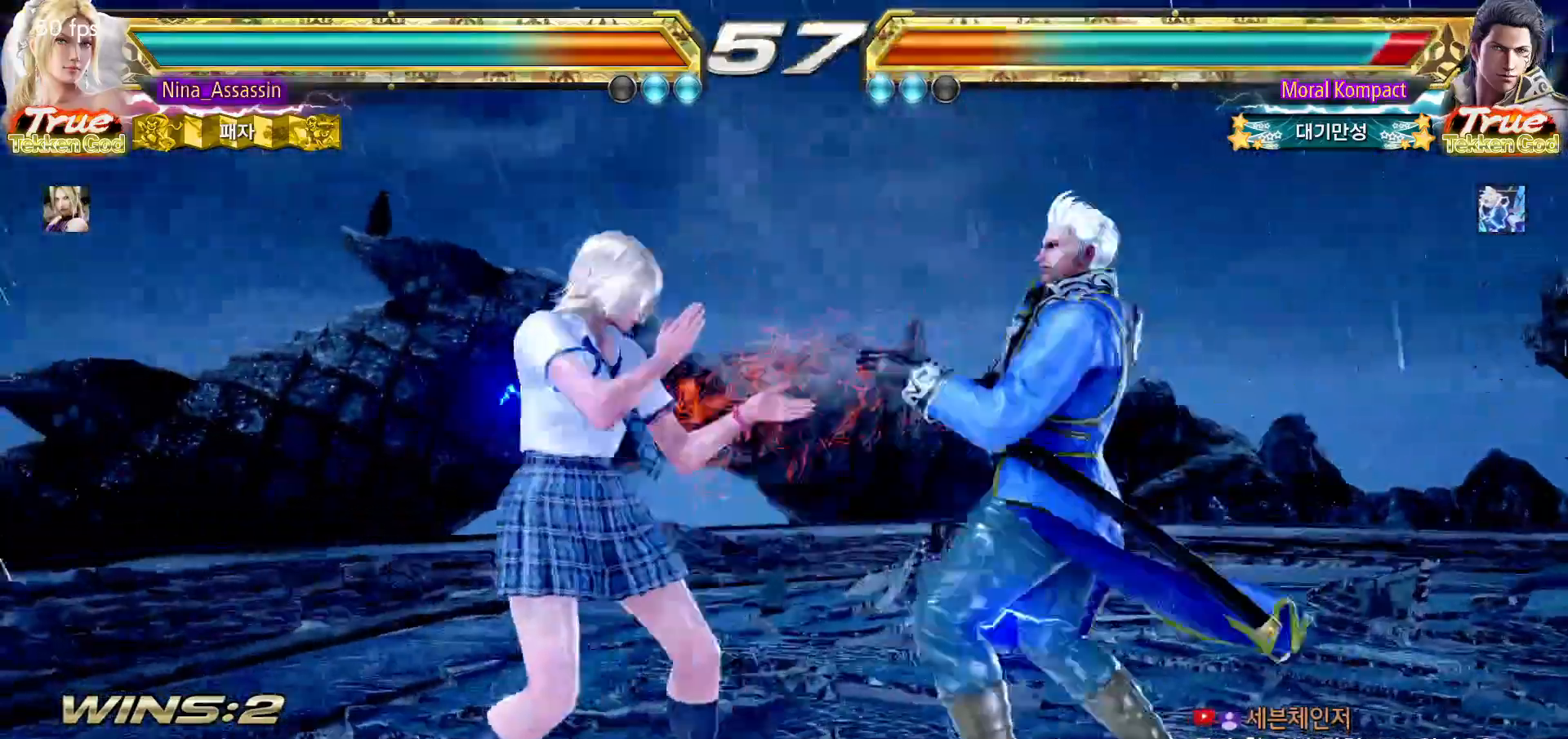
{"dt_ms": 500, "buttons": ["SQUARE"], "left_stick": "center"}
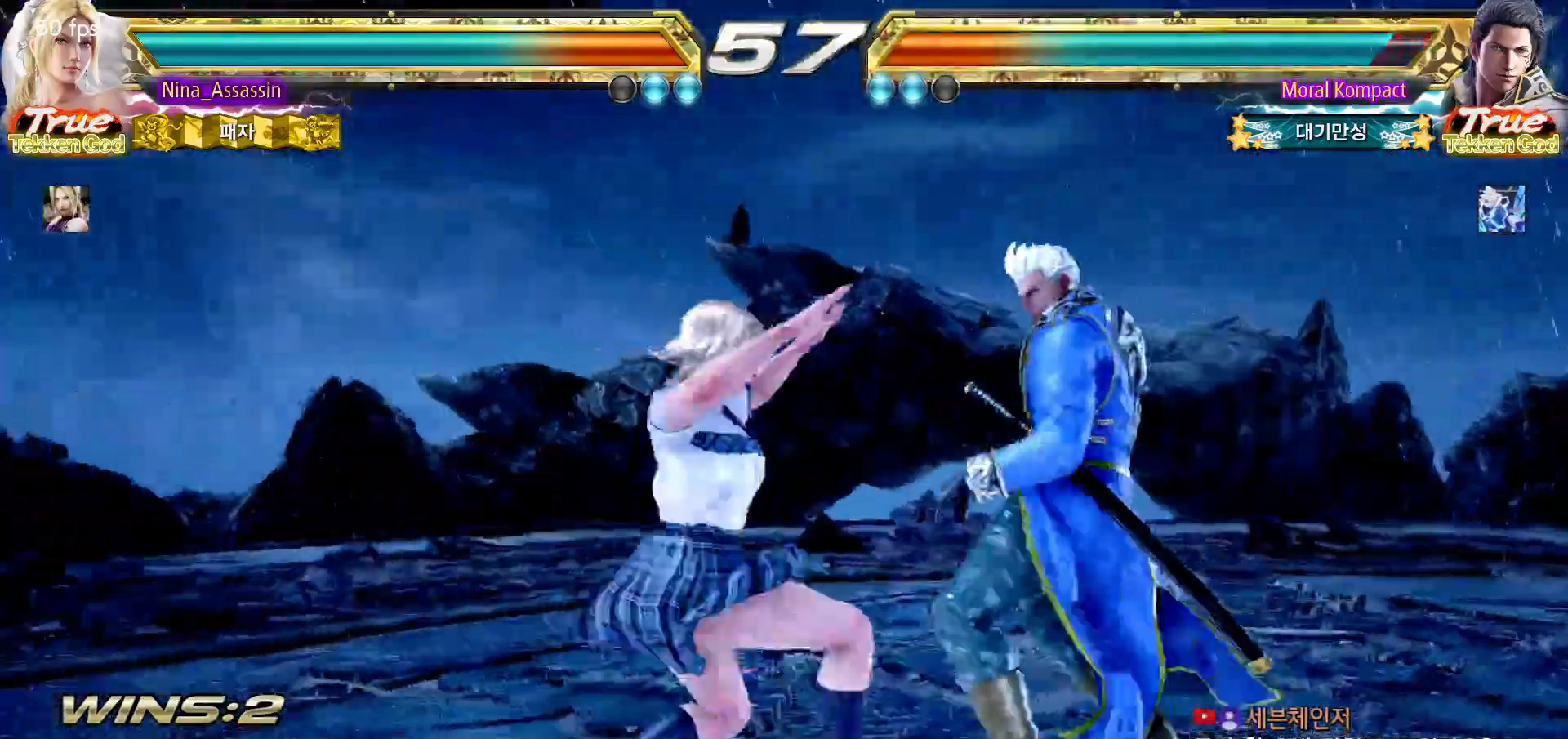
{"dt_ms": 500, "buttons": [], "left_stick": "left"}
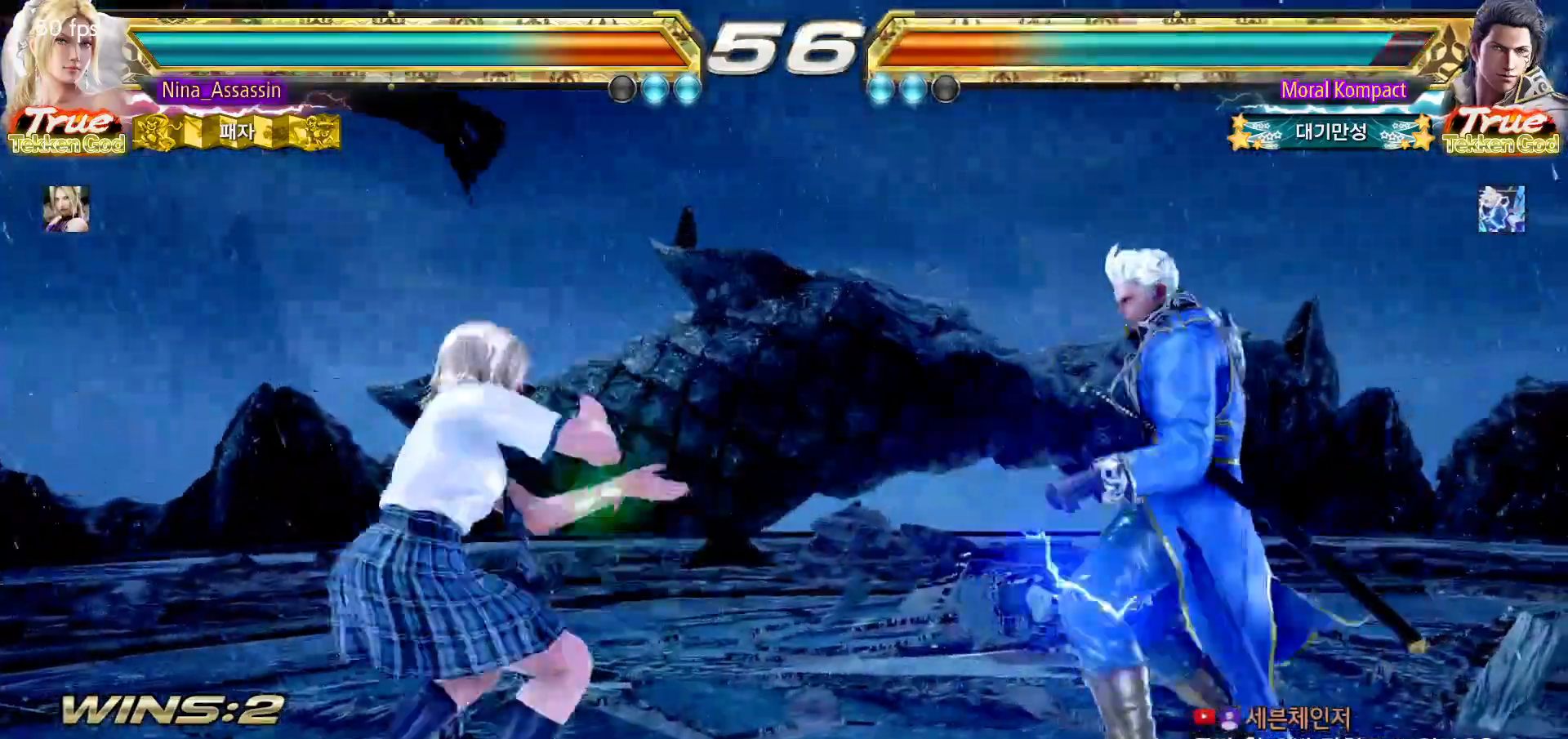
{"dt_ms": 500, "buttons": [], "left_stick": "center", "events": [[67, "left_stick", "center"], [117, "left_stick", "left"], [333, "left_stick", "down-left"], [467, "left_stick", "center"]]}
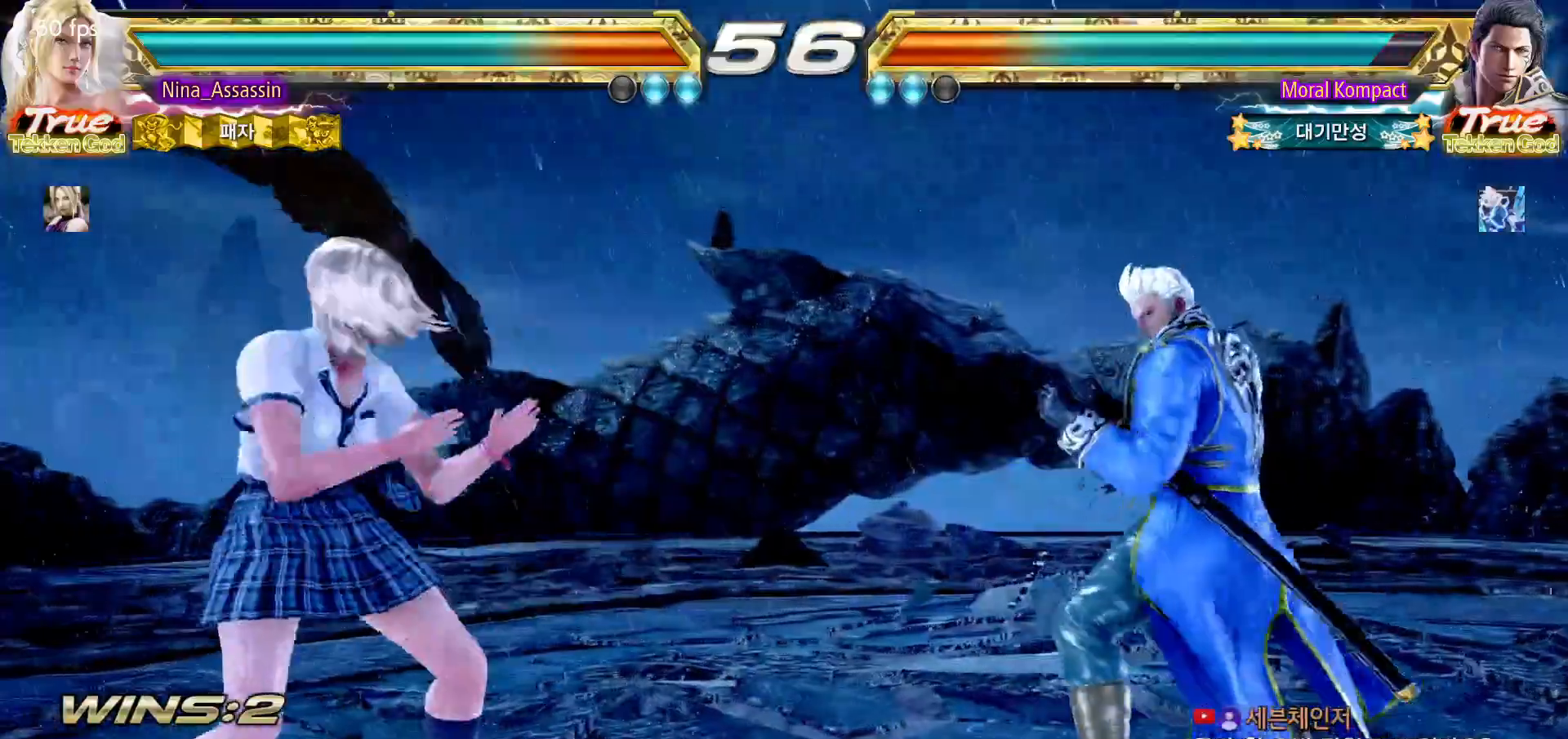
{"dt_ms": 500, "buttons": [], "left_stick": "center", "events": [[17, "left_stick", "left"], [333, "left_stick", "center"], [383, "left_stick", "left"], [467, "left_stick", "center"]]}
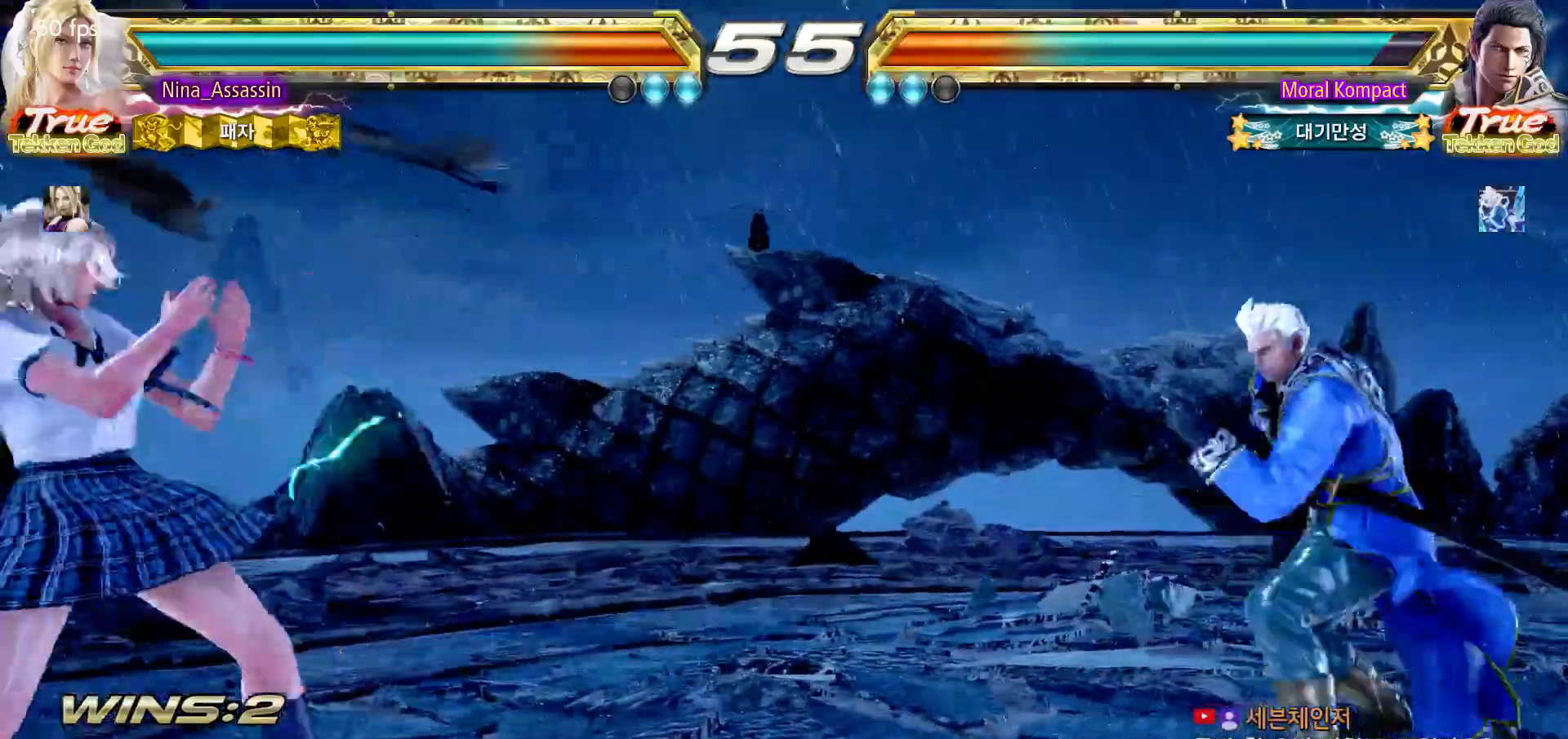
{"dt_ms": 500, "buttons": [], "left_stick": "center", "events": [[33, "left_stick", "right"], [83, "left_stick", "center"], [150, "left_stick", "right"], [500, "left_stick", "center"]]}
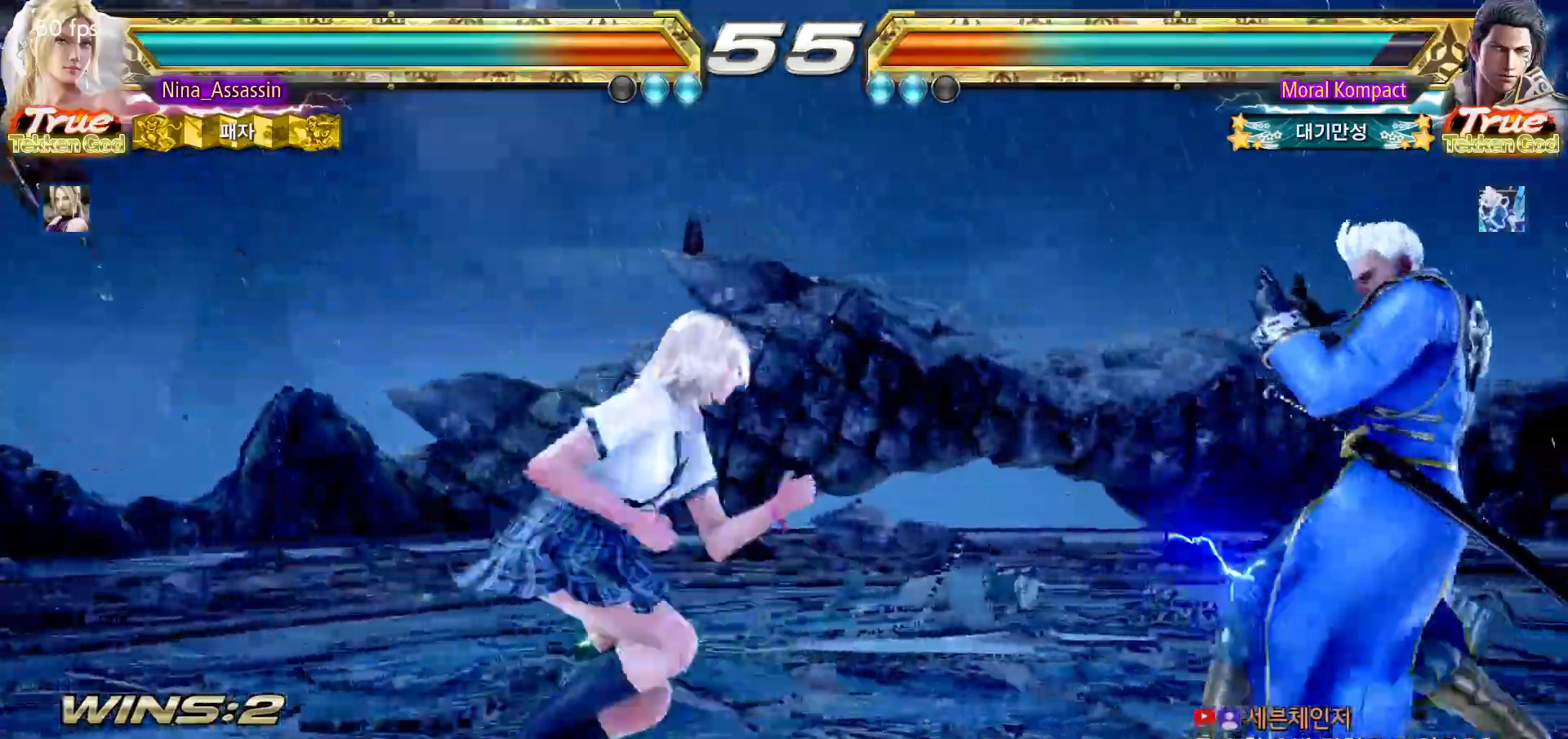
{"dt_ms": 500, "buttons": ["CROSS"], "left_stick": "right", "events": [[50, "left_stick", "left"], [133, "left_stick", "center"], [233, "left_stick", "left"], [433, "left_stick", "down"], [500, "CROSS", "down"], [500, "left_stick", "right"]]}
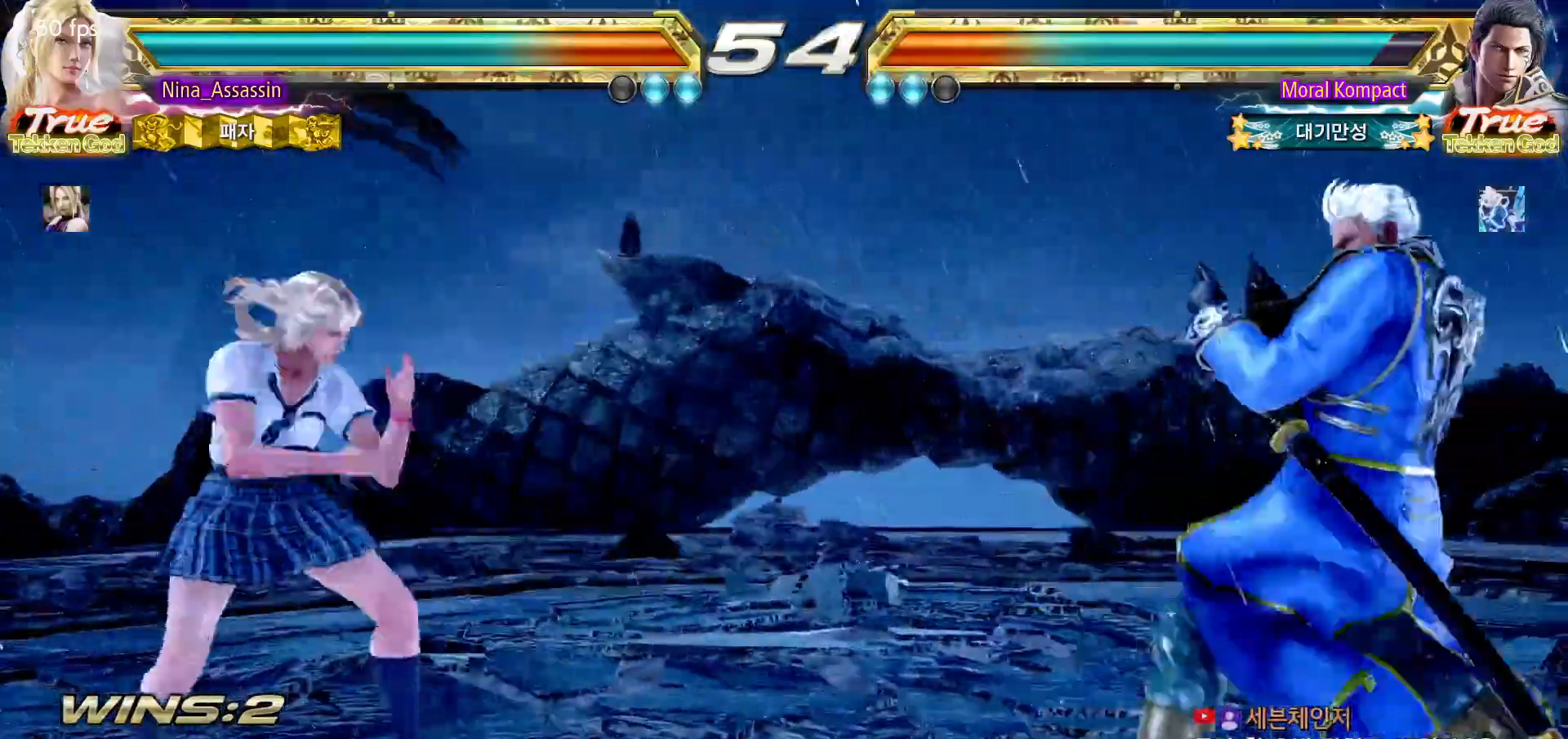
{"dt_ms": 500, "buttons": [], "left_stick": "left"}